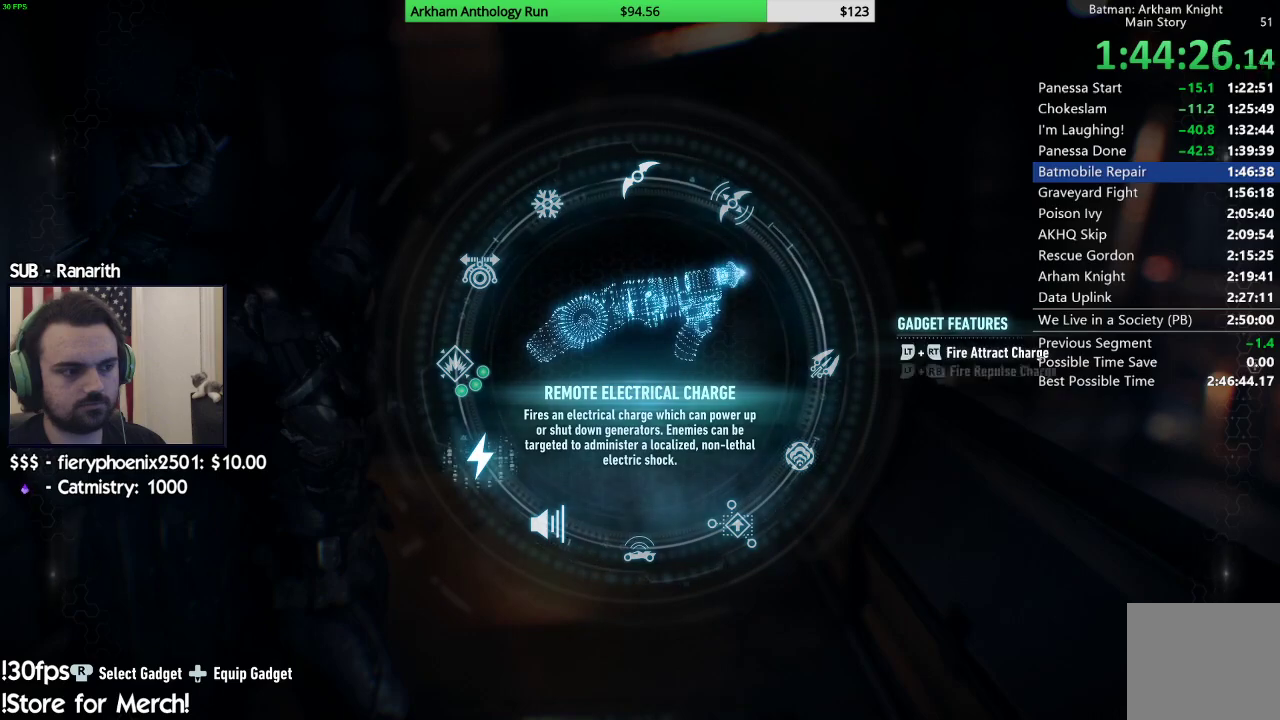
Gameplay with a controller (Xbox layout); each line is a JSON object with the inputs held at the frame after it. "events" lists button and stick changes between this image and that frame as [ms after this image, input, new state], when the widget could be followed in between.
{"buttons": ["L2"], "left_stick": "center", "right_stick": "center", "events": [[33, "A", "up"], [50, "A", "down"], [67, "A", "up"]]}
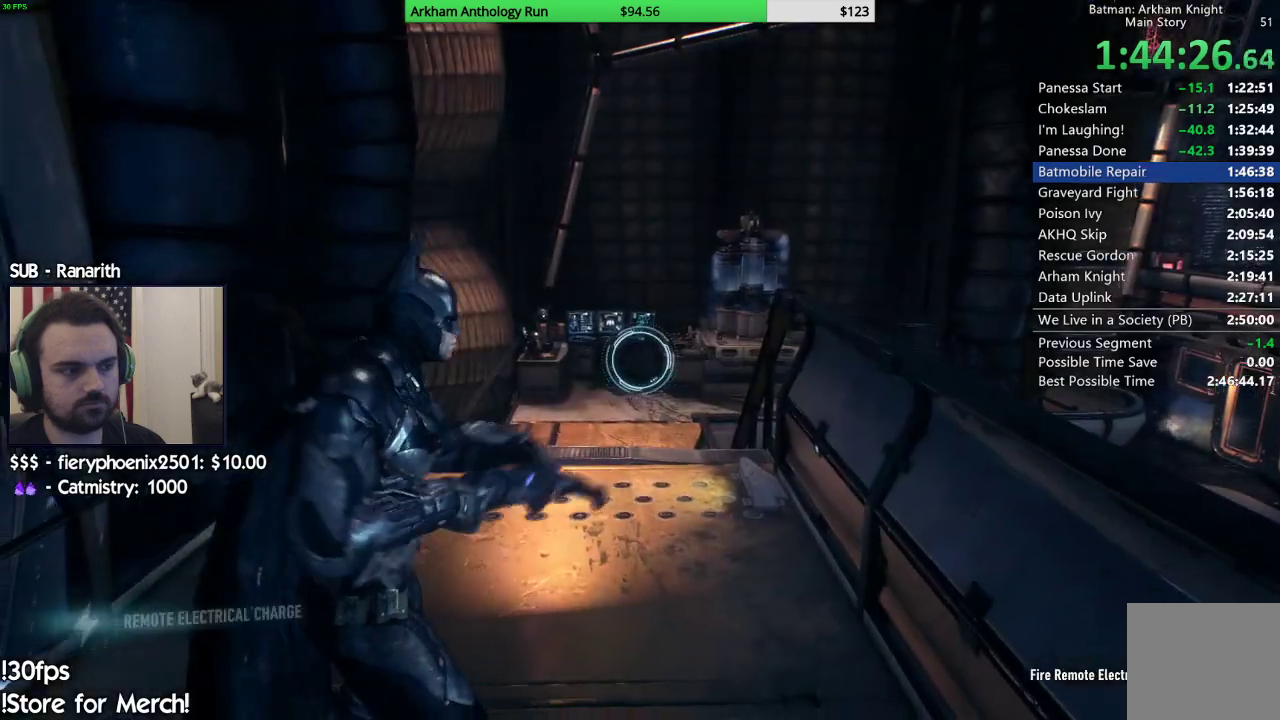
{"buttons": ["B", "L2"], "left_stick": "center", "right_stick": "center", "events": [[433, "B", "down"]]}
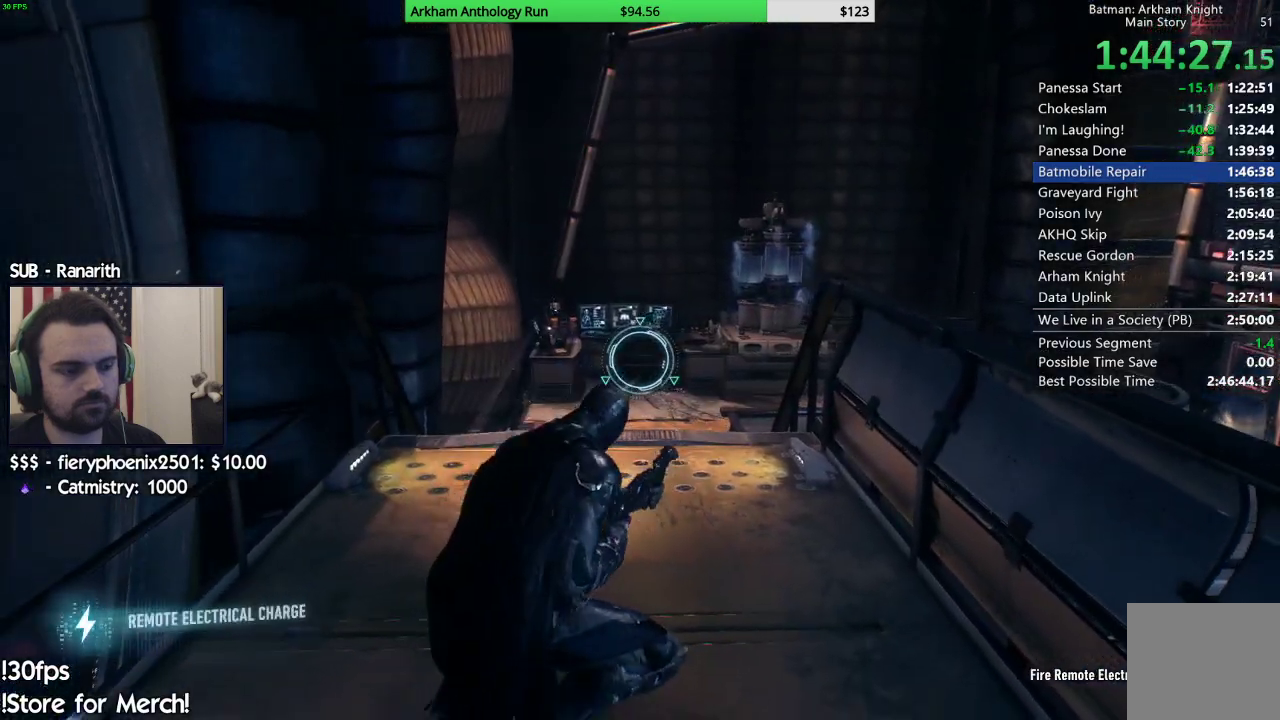
{"buttons": ["A", "R2"], "left_stick": "center", "right_stick": "center", "events": [[100, "B", "up"], [383, "L2", "up"], [433, "A", "down"], [500, "R2", "down"]]}
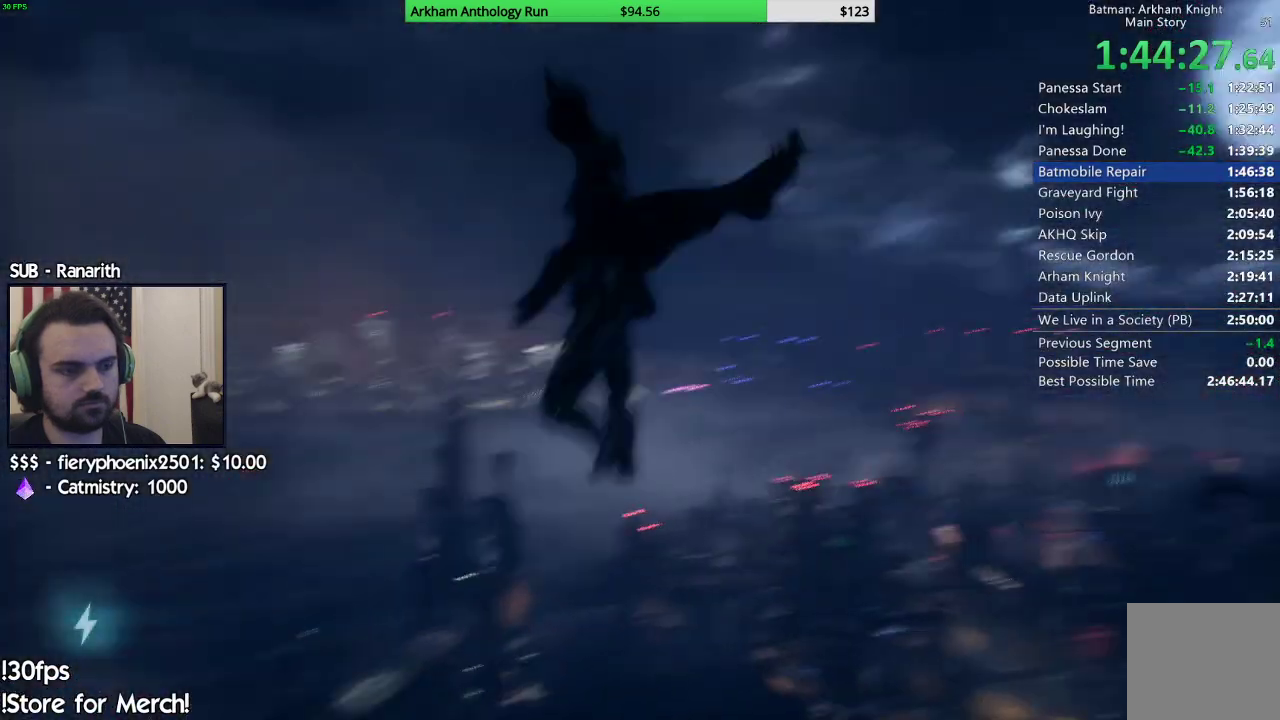
{"buttons": ["A", "R2"], "left_stick": "center", "right_stick": "center", "events": []}
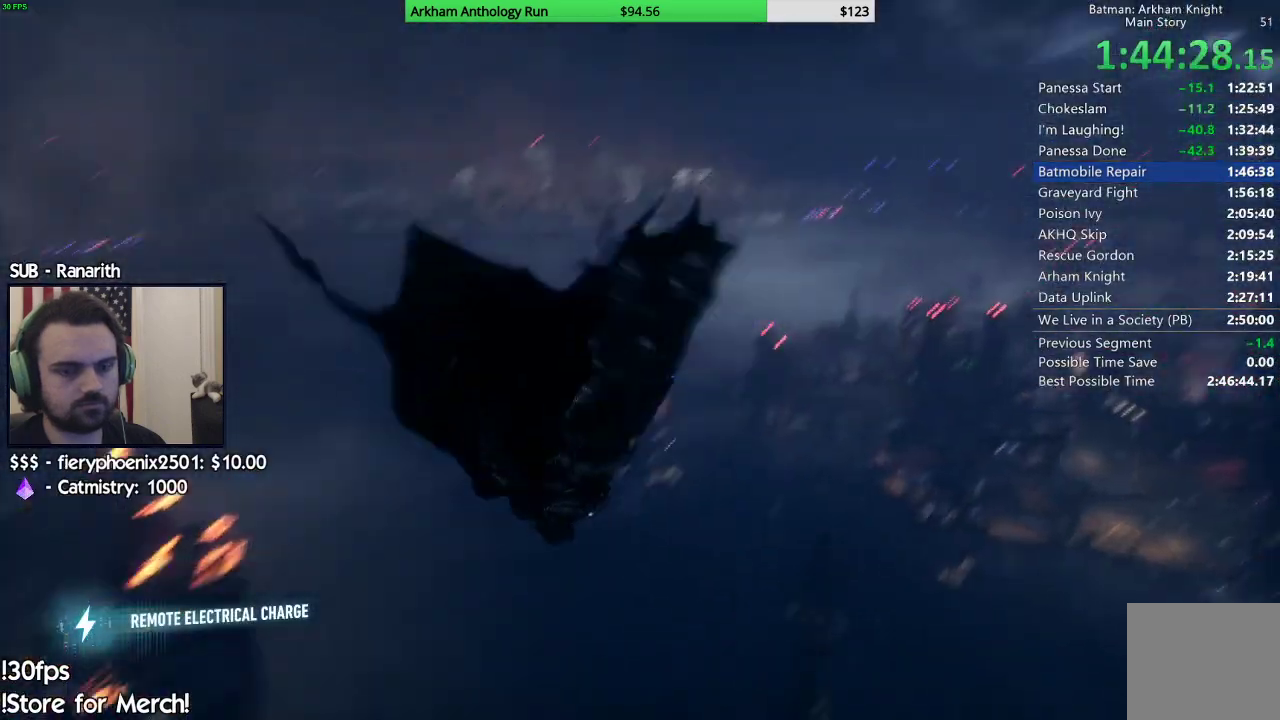
{"buttons": ["A", "R2"], "left_stick": "right", "right_stick": "center", "events": [[33, "left_stick", "right"]]}
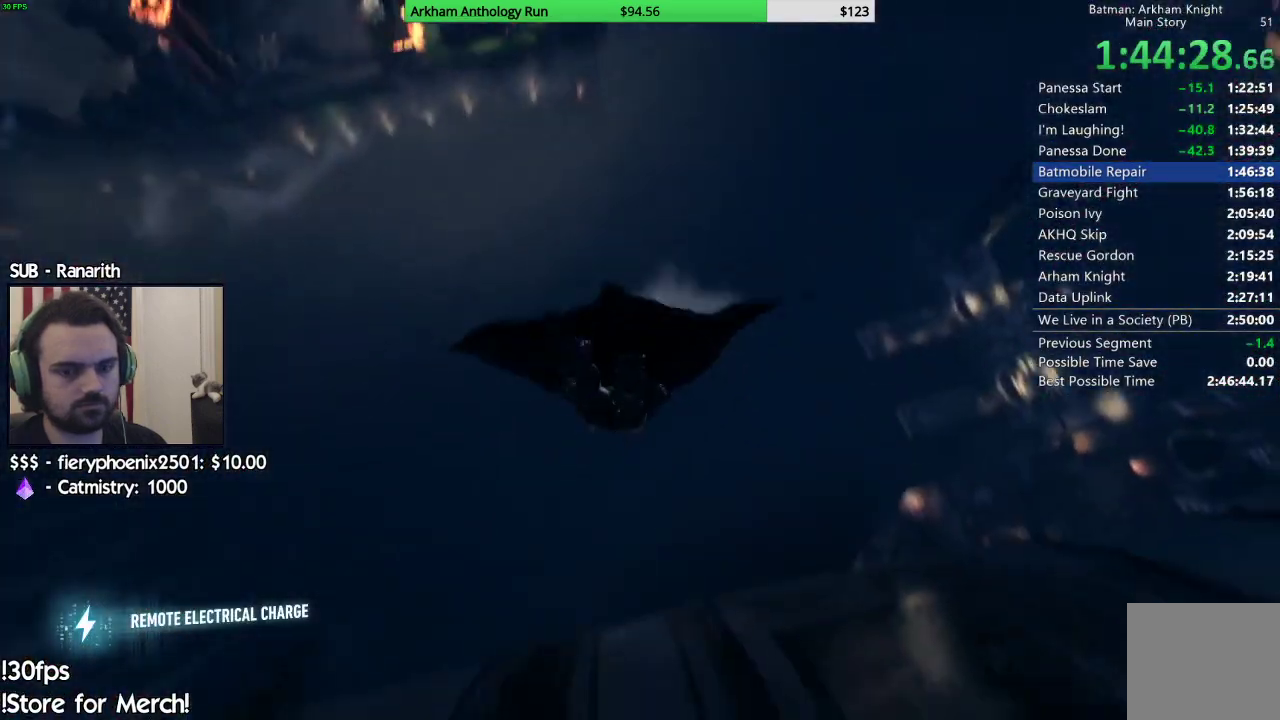
{"buttons": ["A", "R2"], "left_stick": "down", "right_stick": "center", "events": [[317, "left_stick", "center"], [483, "left_stick", "down"]]}
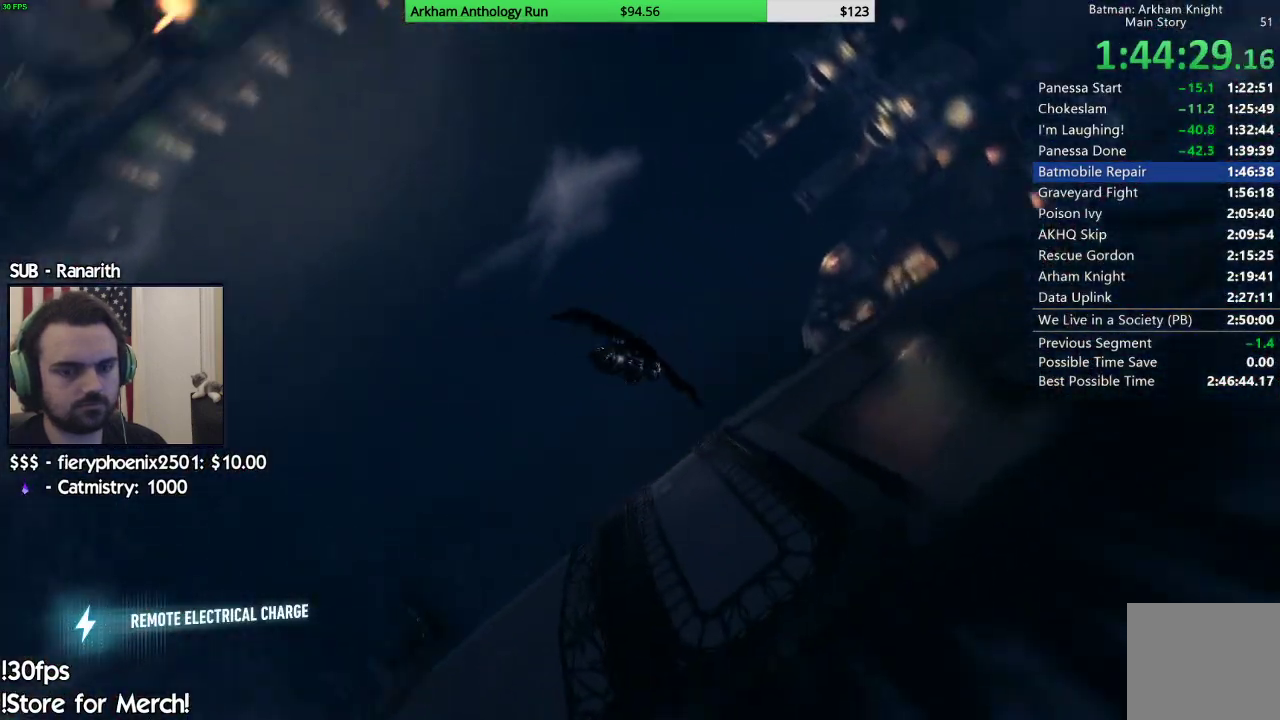
{"buttons": ["A"], "left_stick": "center", "right_stick": "center", "events": [[67, "R2", "up"], [400, "left_stick", "center"]]}
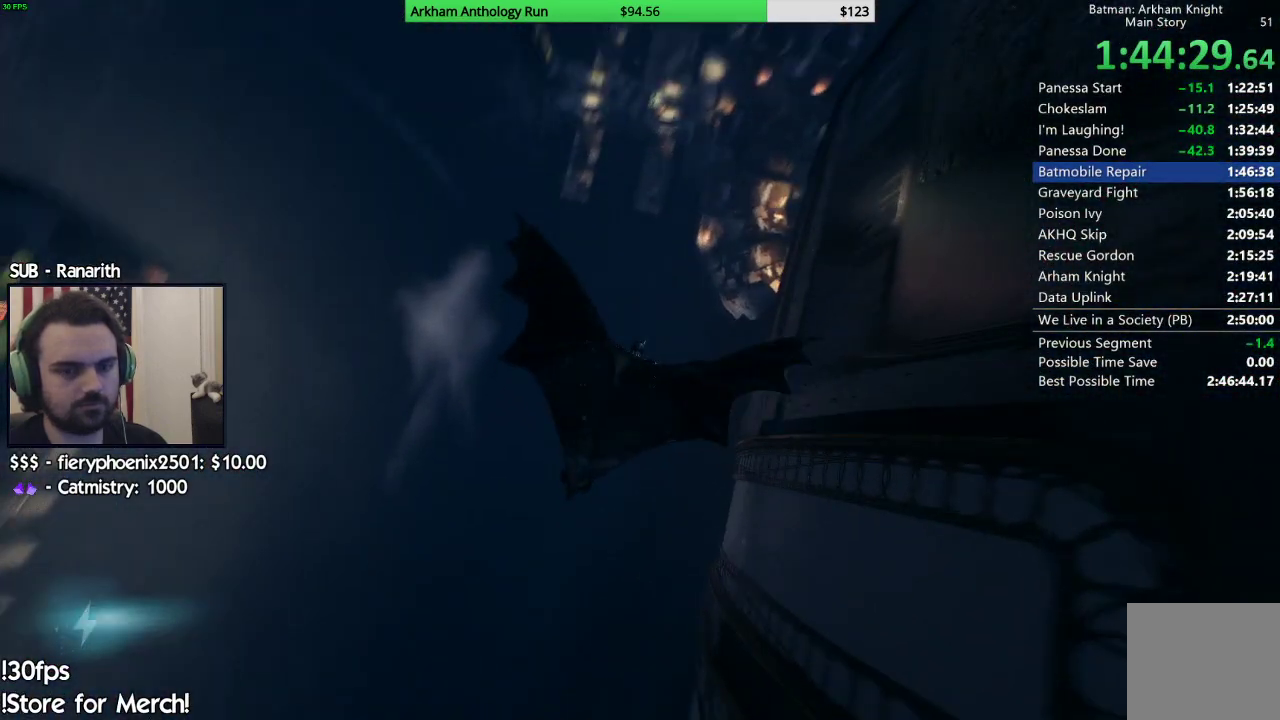
{"buttons": ["A"], "left_stick": "down-left", "right_stick": "center", "events": [[233, "left_stick", "down-left"]]}
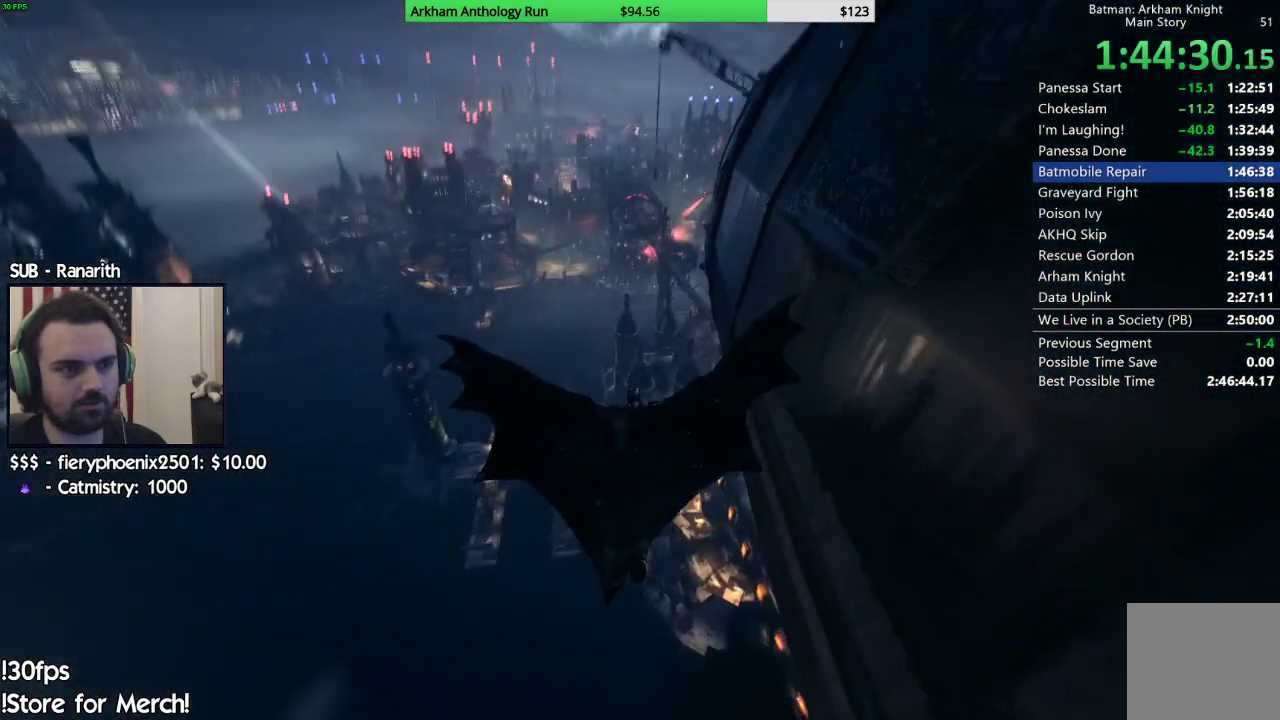
{"buttons": ["A"], "left_stick": "center", "right_stick": "center", "events": [[67, "left_stick", "center"], [300, "left_stick", "up"], [500, "left_stick", "center"]]}
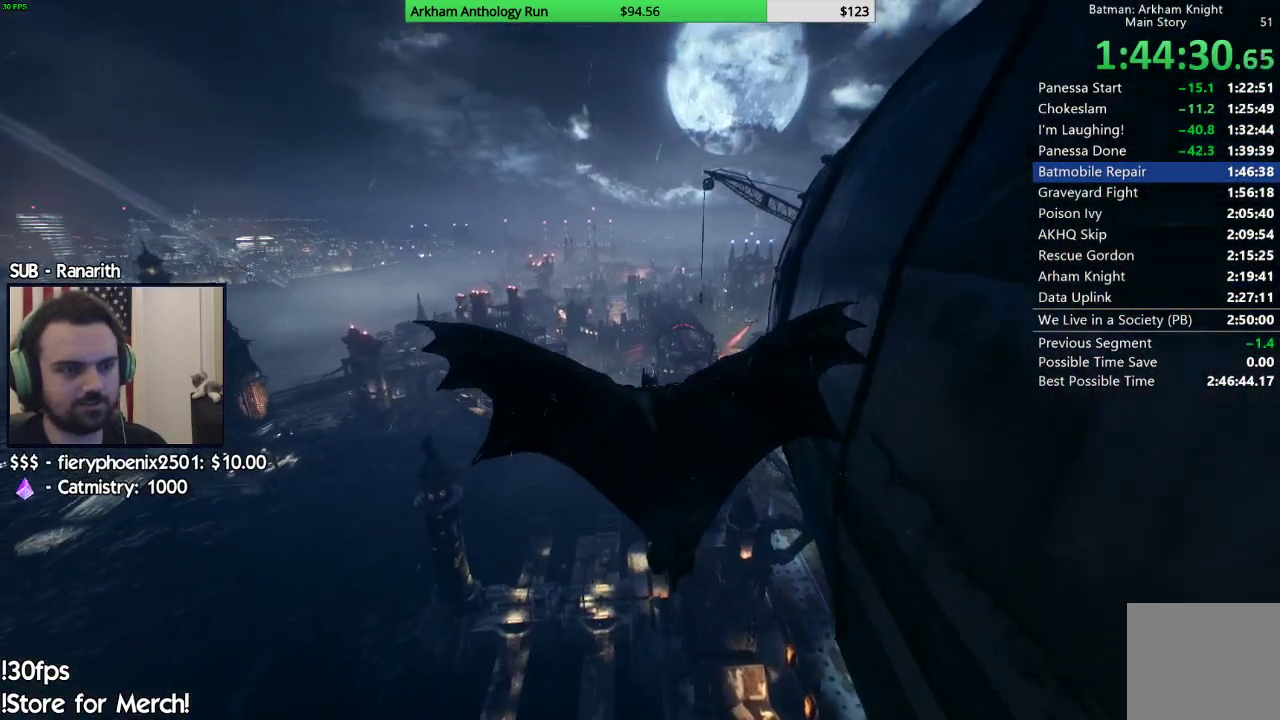
{"buttons": ["A"], "left_stick": "center", "right_stick": "center", "events": []}
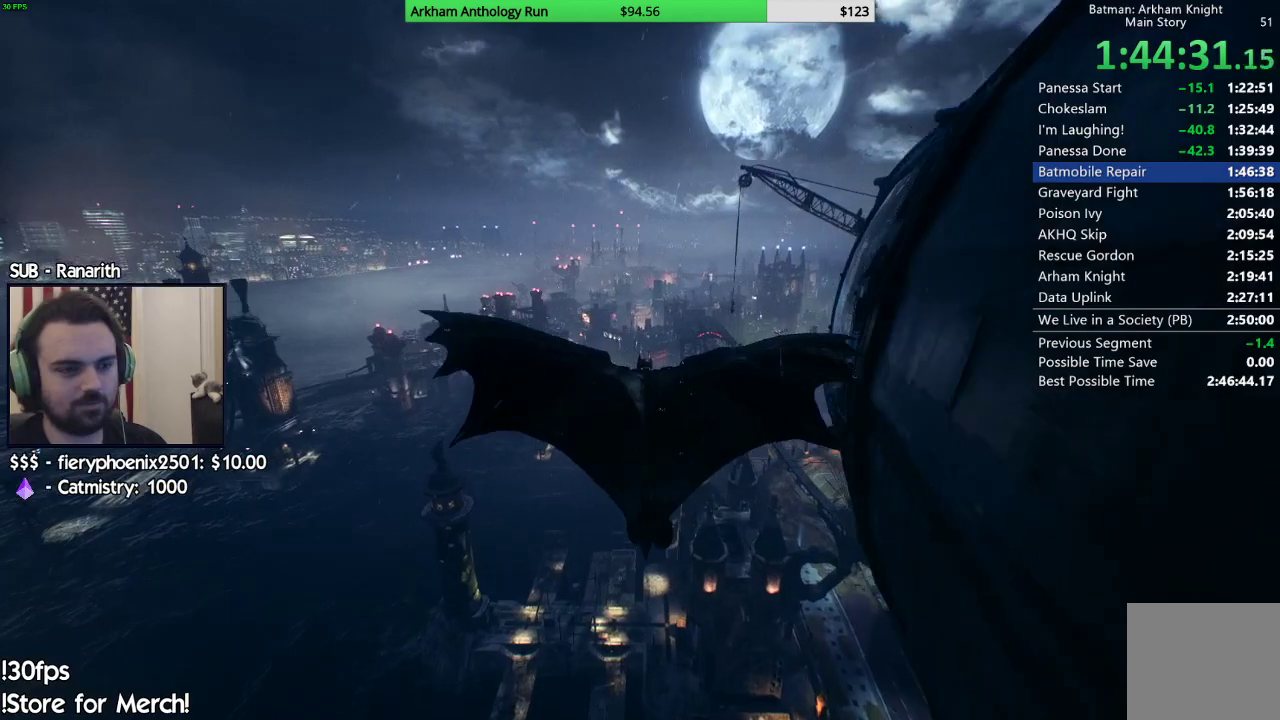
{"buttons": ["A"], "left_stick": "center", "right_stick": "center", "events": [[300, "left_stick", "up-right"], [500, "left_stick", "center"]]}
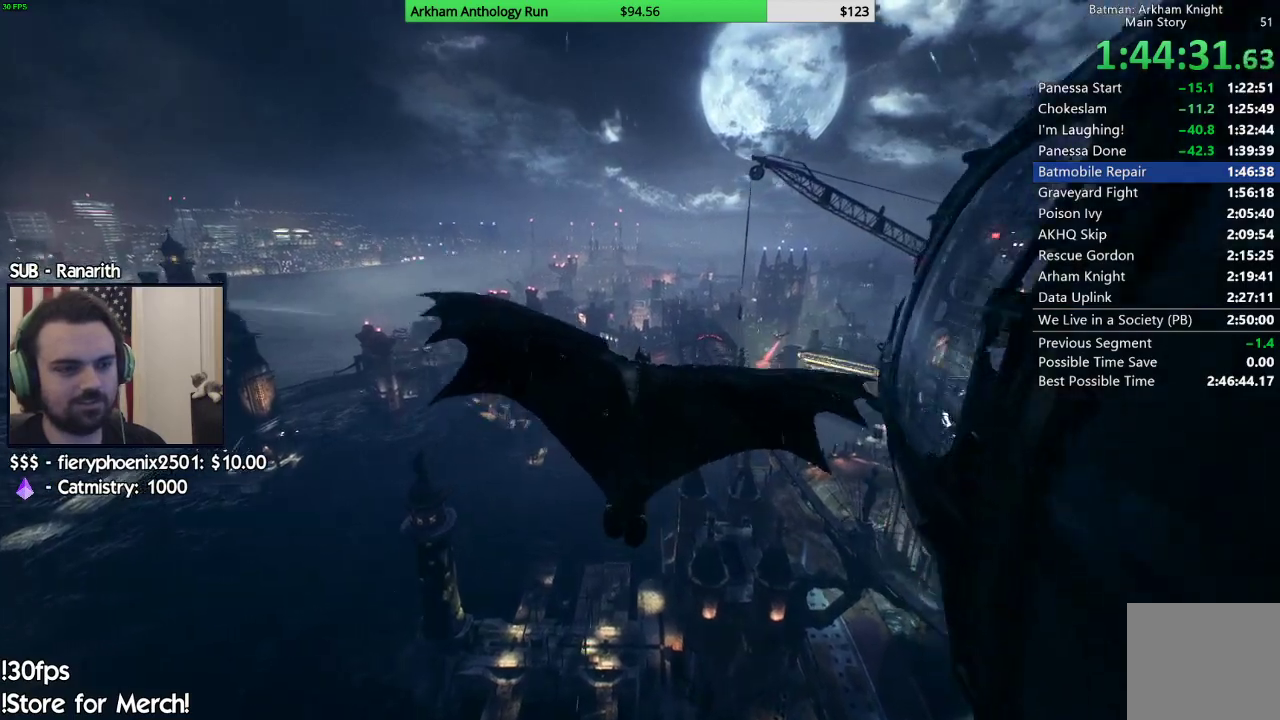
{"buttons": ["A"], "left_stick": "center", "right_stick": "center", "events": [[133, "left_stick", "right"], [300, "left_stick", "center"]]}
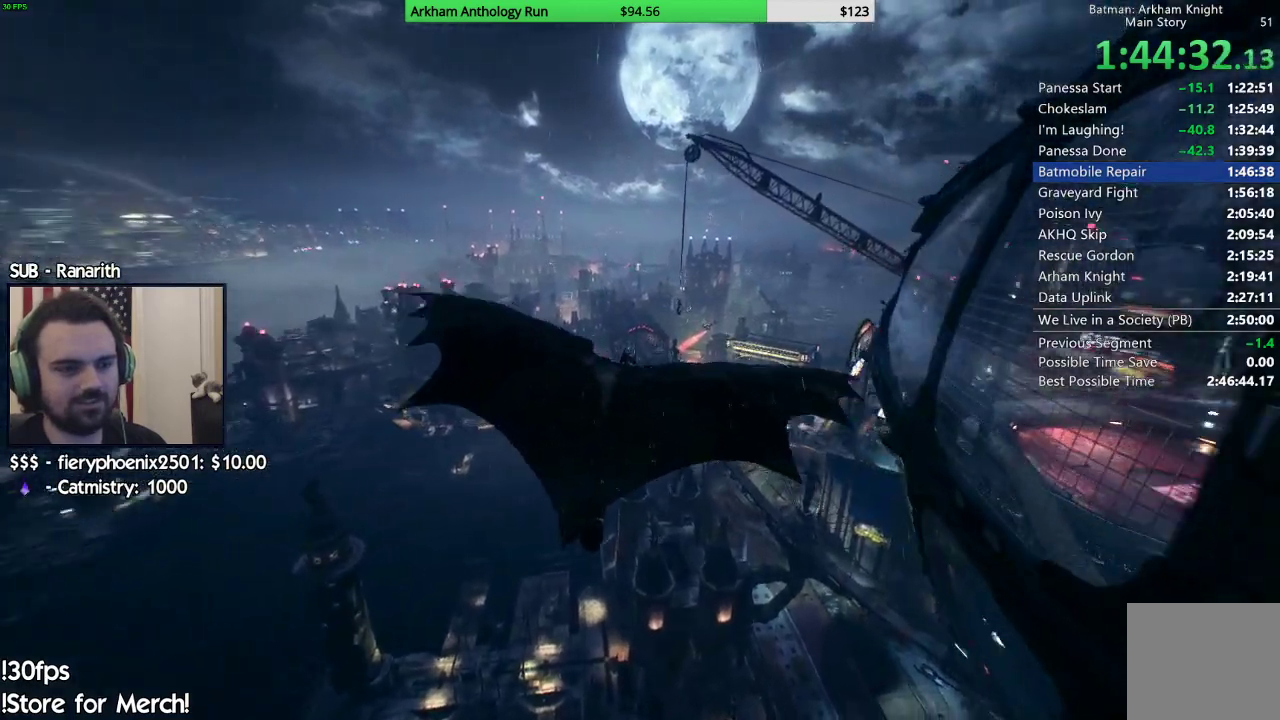
{"buttons": ["A"], "left_stick": "down-right", "right_stick": "center", "events": [[350, "left_stick", "right"], [500, "left_stick", "down-right"]]}
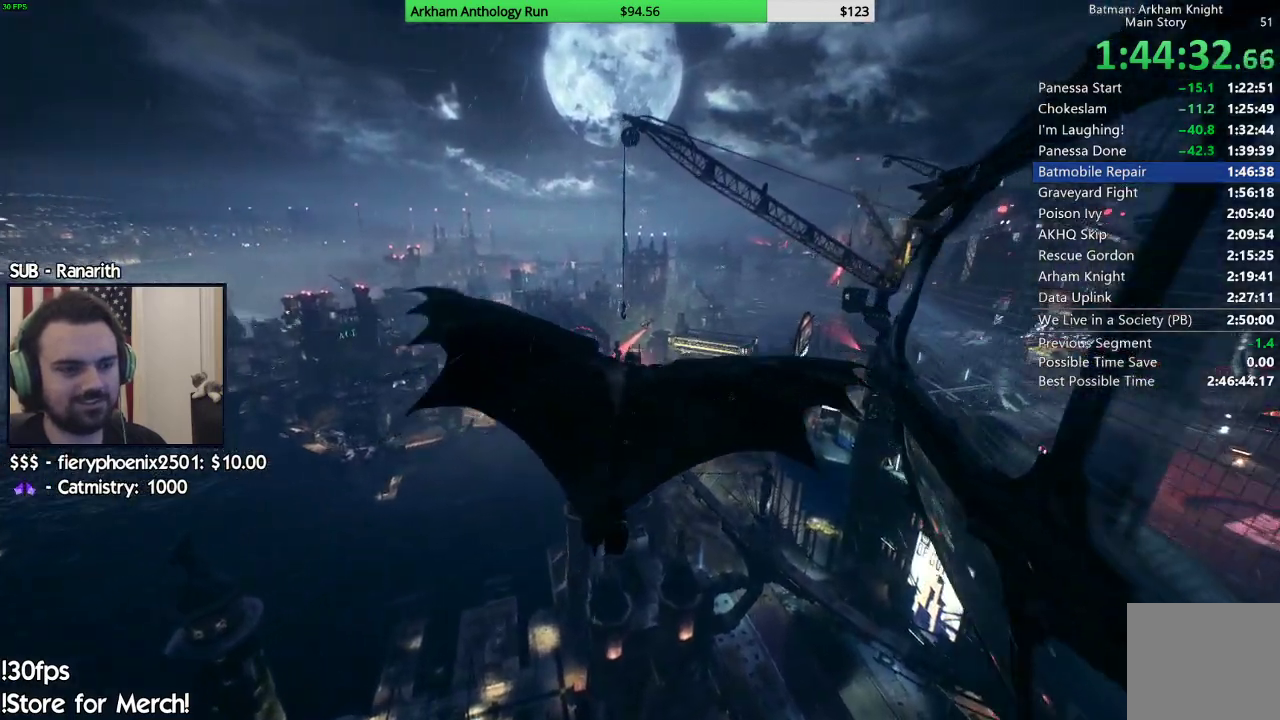
{"buttons": ["A"], "left_stick": "center", "right_stick": "center", "events": [[100, "left_stick", "center"]]}
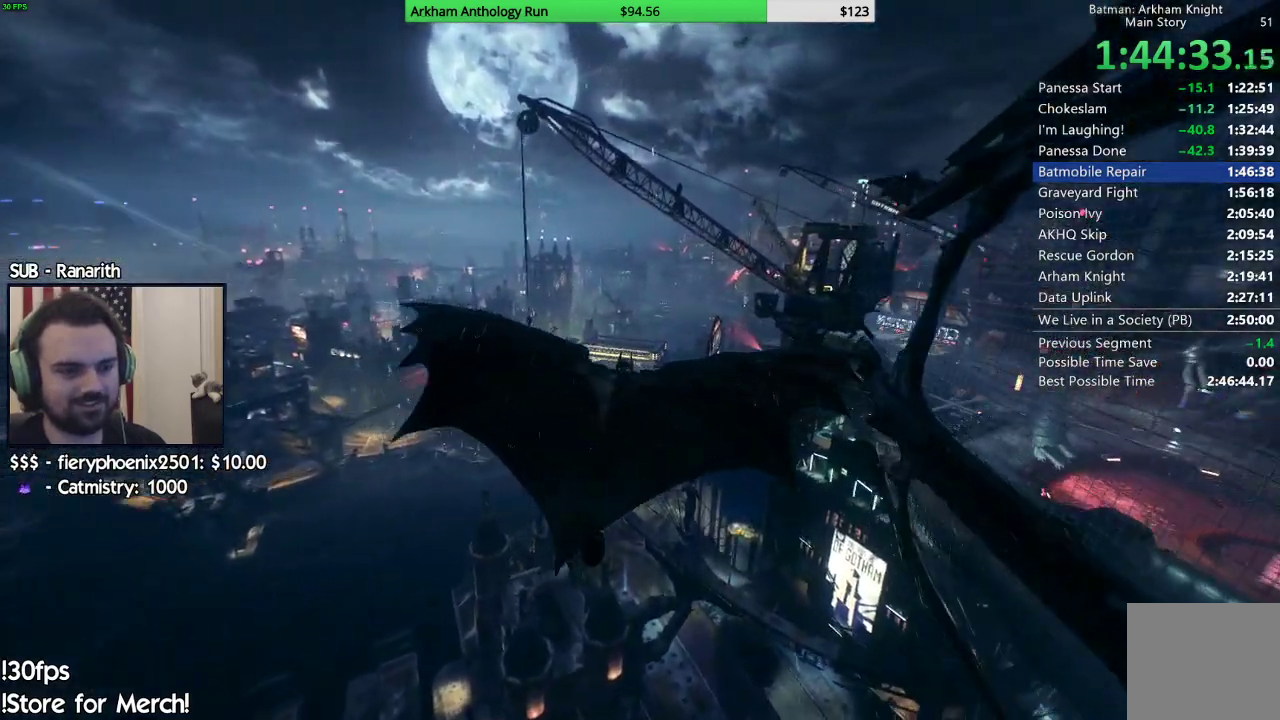
{"buttons": ["A"], "left_stick": "up-right", "right_stick": "center"}
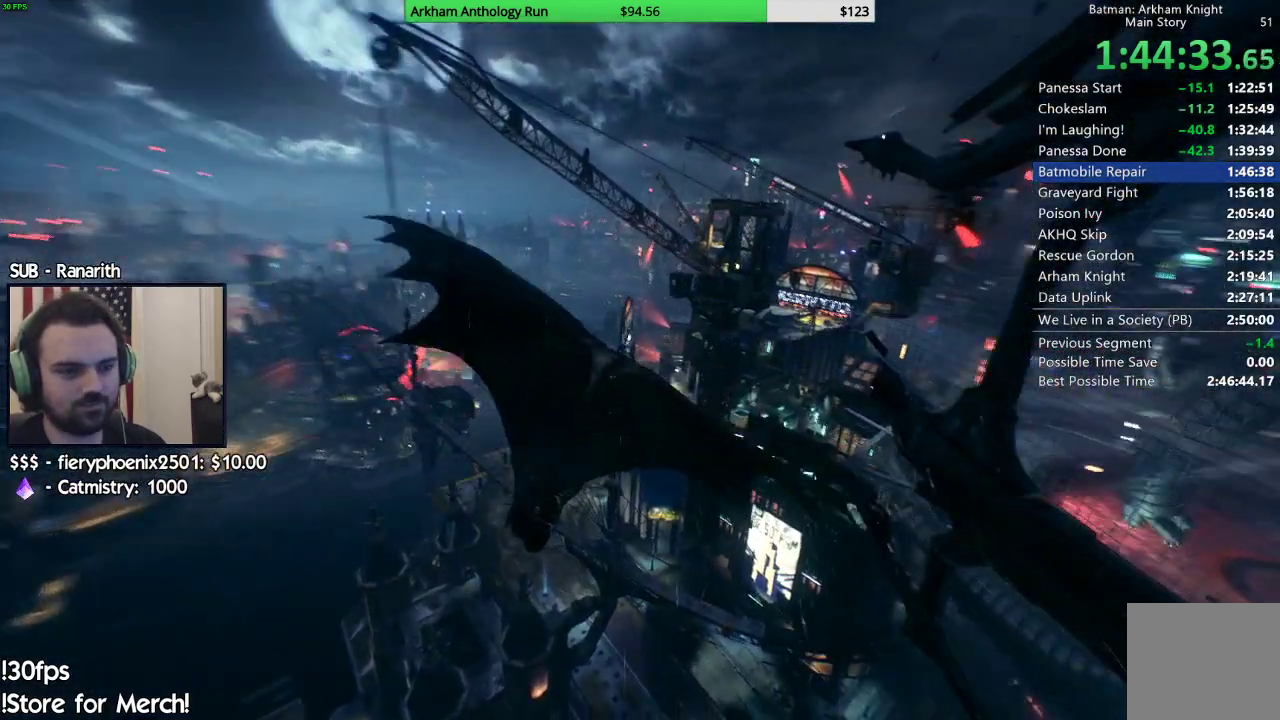
{"buttons": ["A"], "left_stick": "center", "right_stick": "center", "events": [[100, "left_stick", "right"], [333, "left_stick", "center"]]}
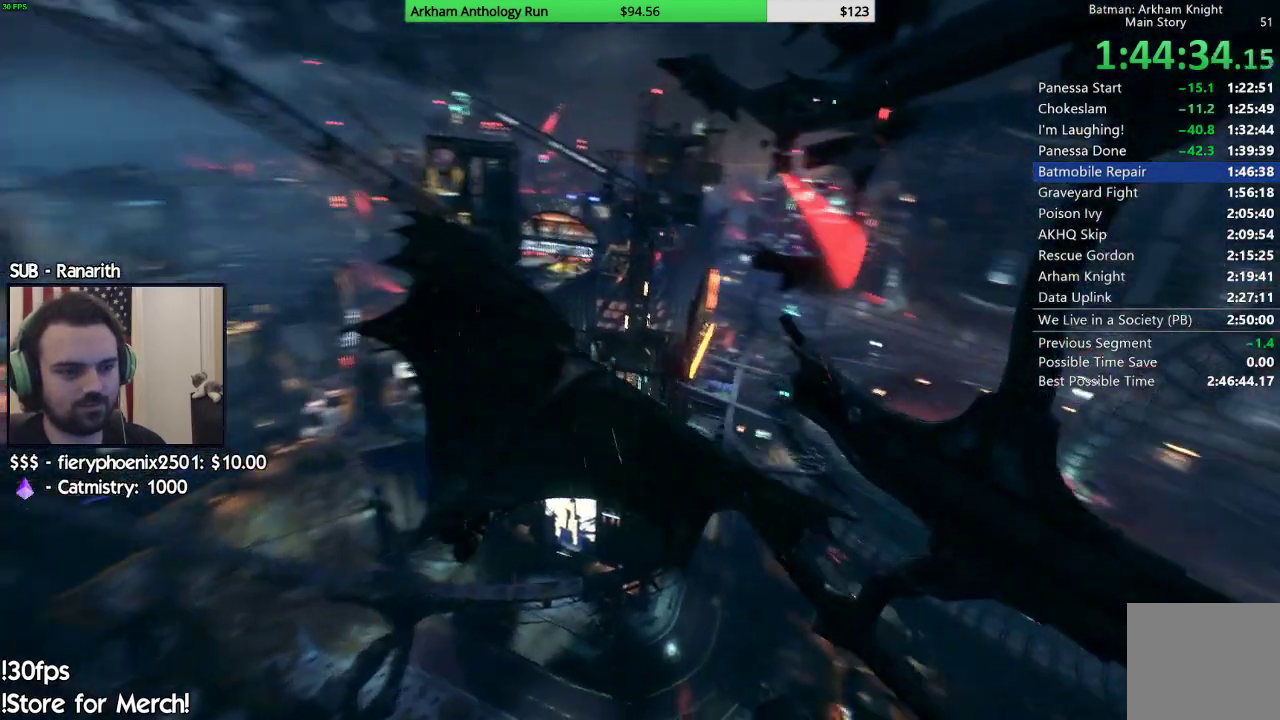
{"buttons": ["A"], "left_stick": "left", "right_stick": "center", "events": [[450, "left_stick", "left"]]}
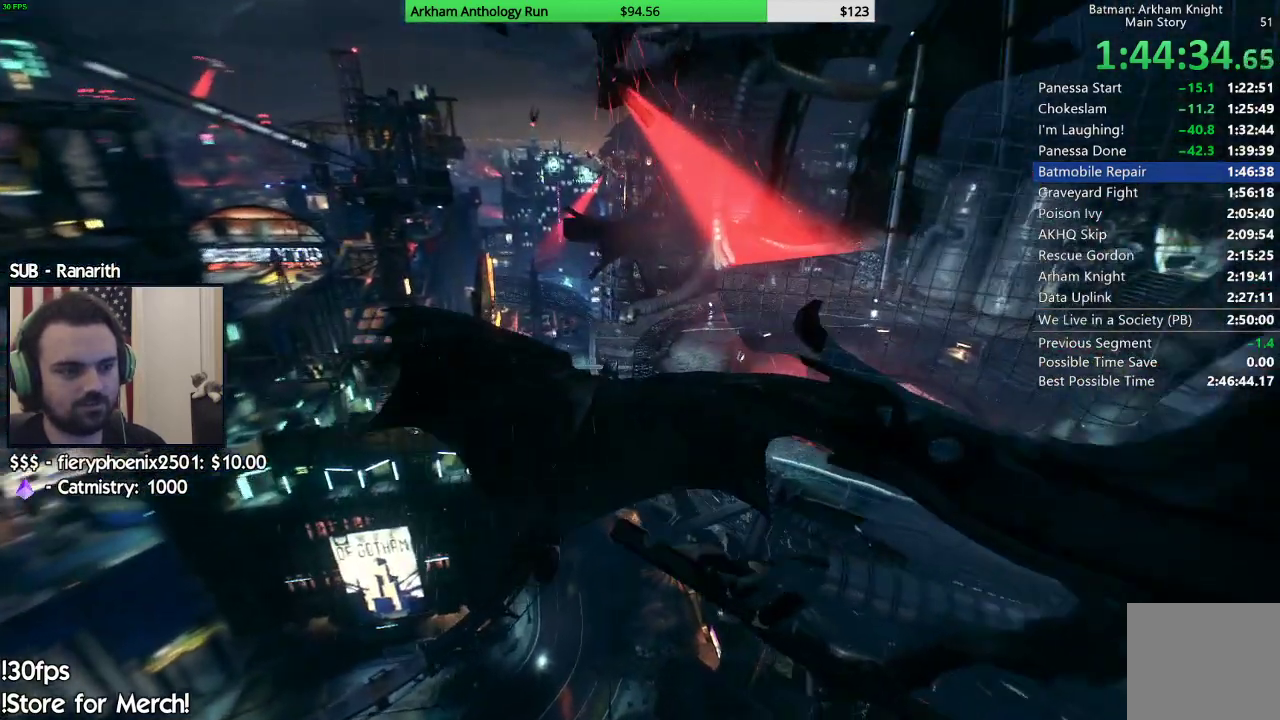
{"buttons": ["A"], "left_stick": "left", "right_stick": "center", "events": []}
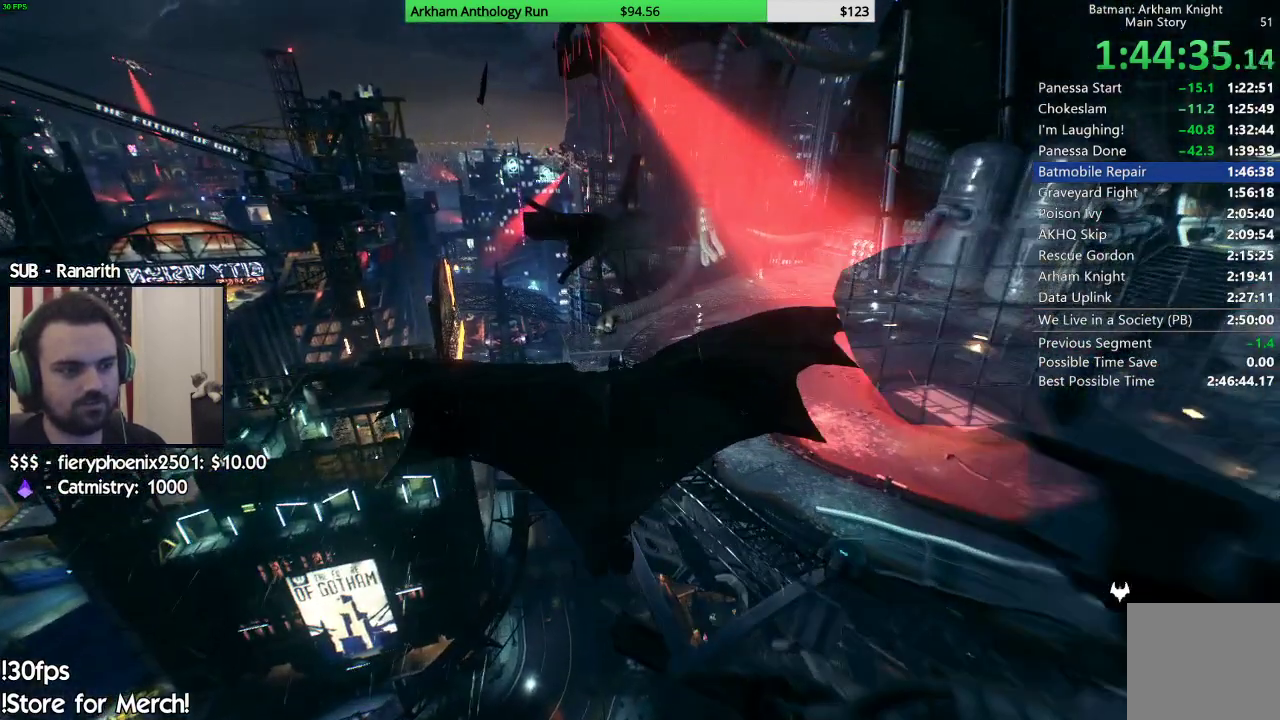
{"buttons": ["A"], "left_stick": "center", "right_stick": "center", "events": [[317, "left_stick", "center"]]}
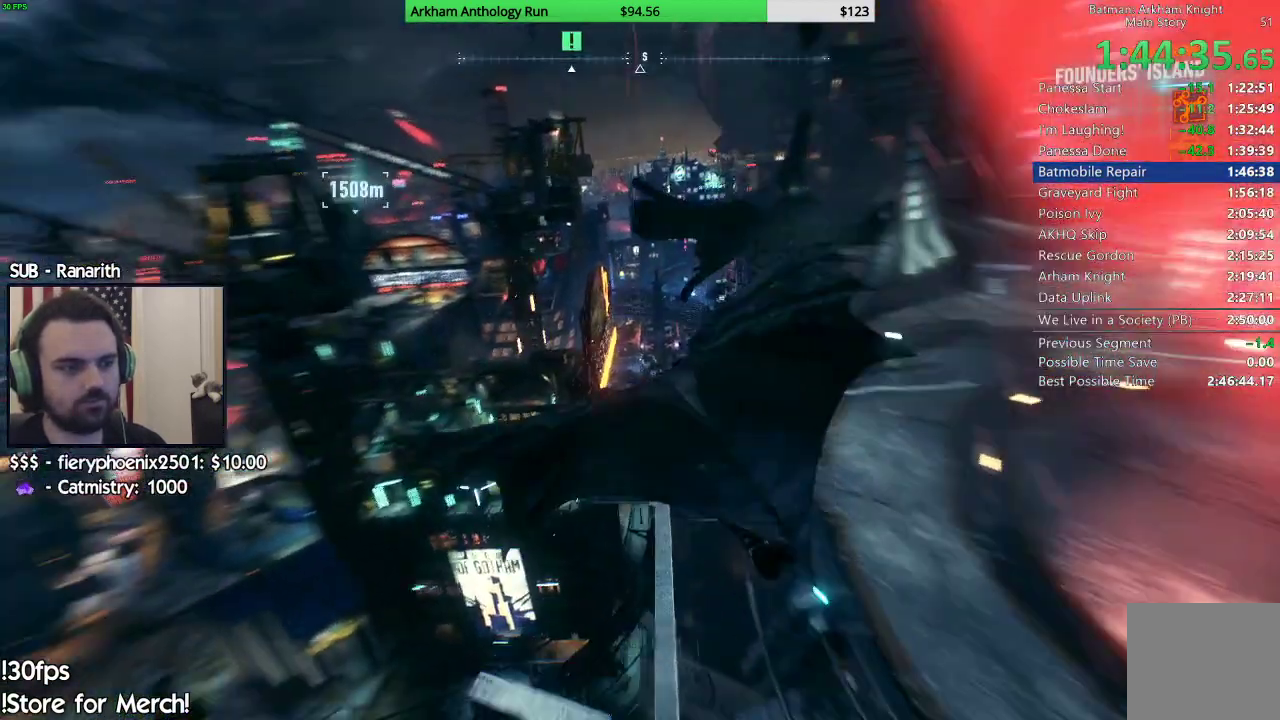
{"buttons": ["A", "R2"], "left_stick": "center", "right_stick": "center", "events": [[100, "R2", "down"]]}
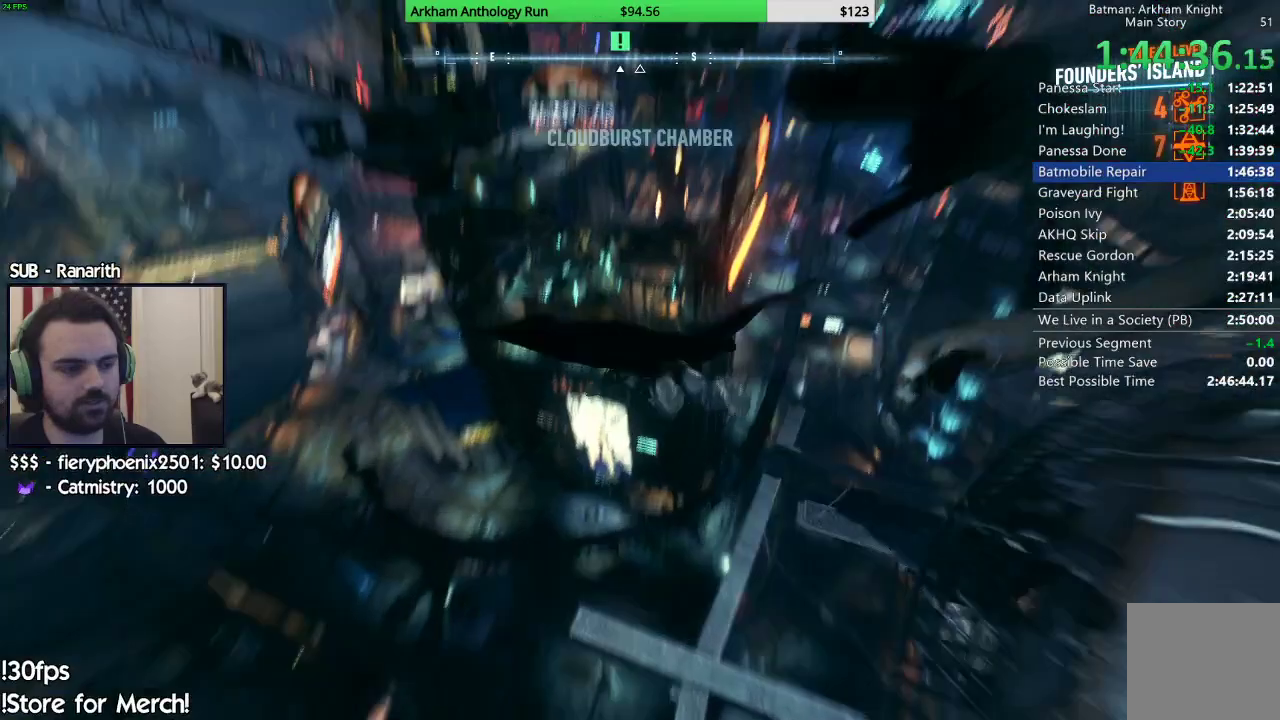
{"buttons": ["A", "R2"], "left_stick": "right", "right_stick": "center", "events": [[33, "left_stick", "right"]]}
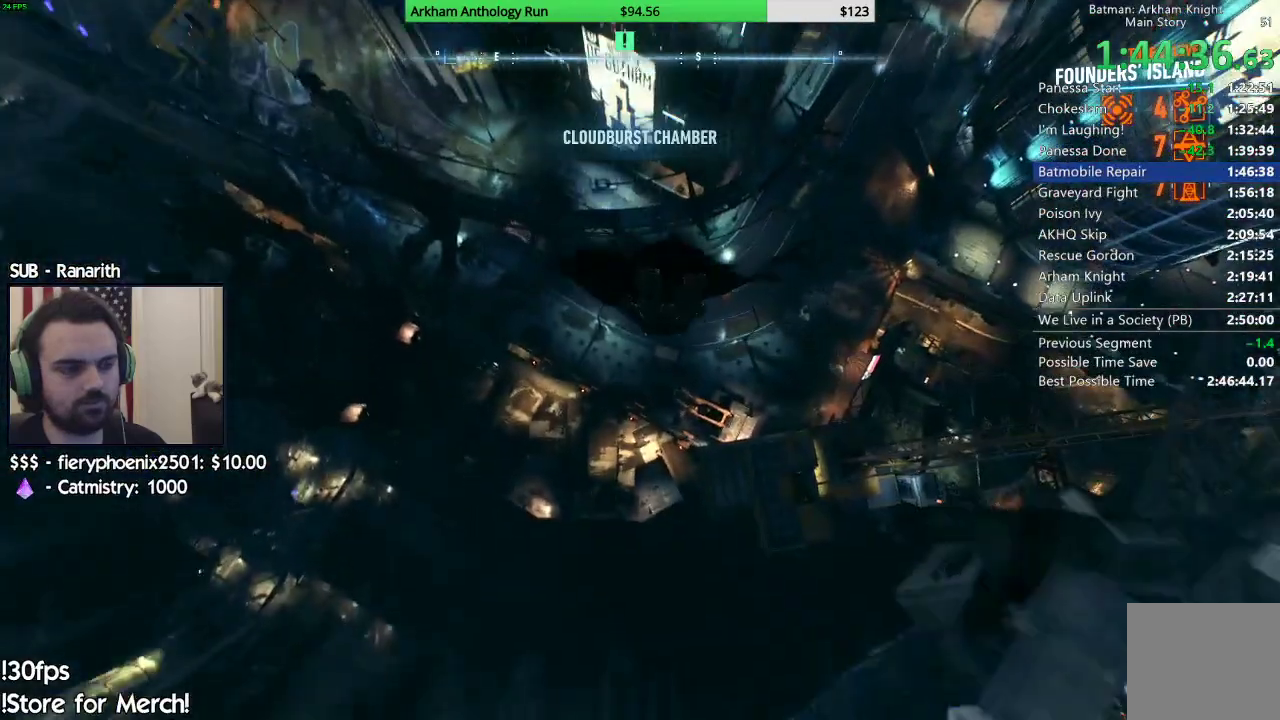
{"buttons": ["A", "R2"], "left_stick": "right", "right_stick": "center", "events": [[133, "left_stick", "center"], [467, "left_stick", "right"]]}
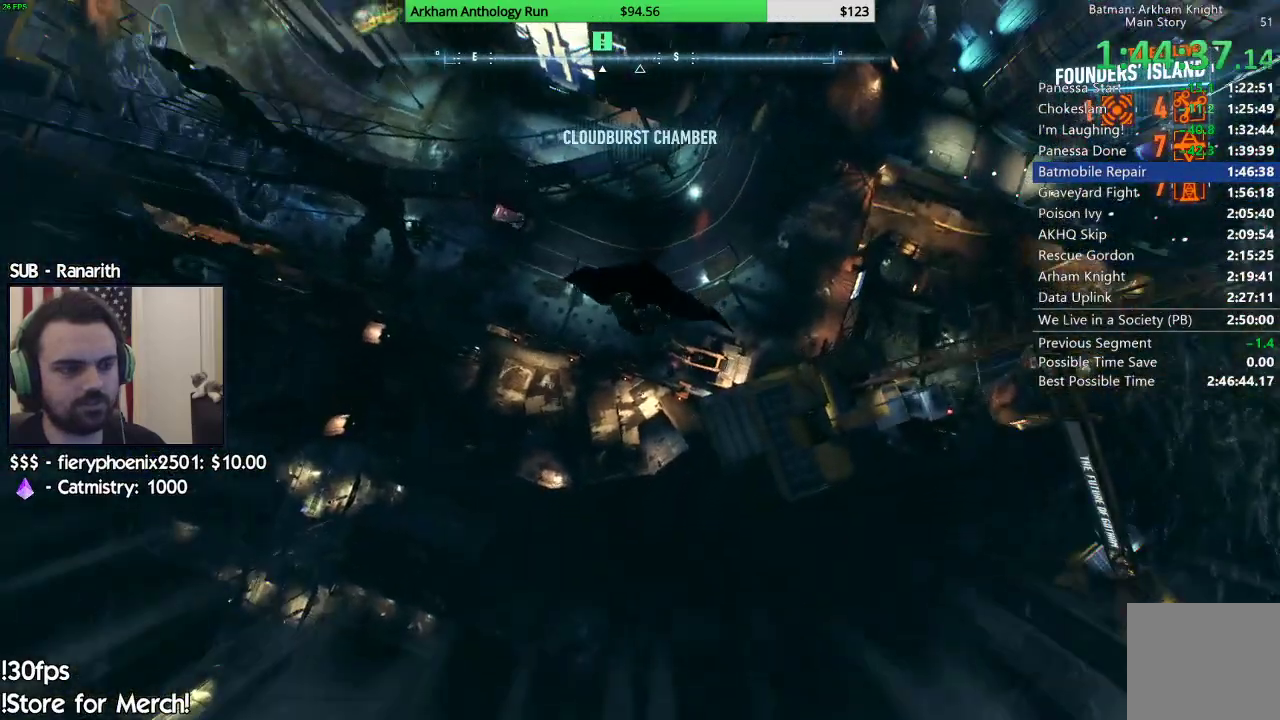
{"buttons": ["A", "R2"], "left_stick": "center", "right_stick": "center", "events": [[117, "left_stick", "center"]]}
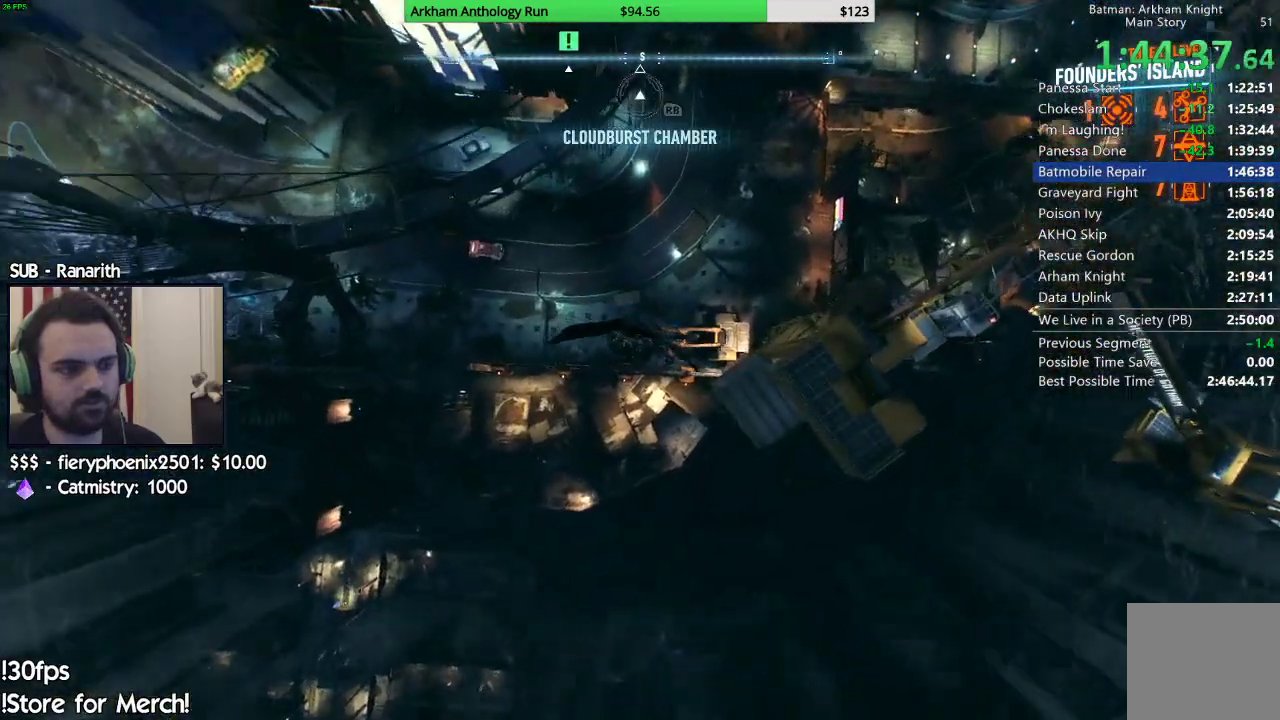
{"buttons": ["A", "R2"], "left_stick": "center", "right_stick": "center", "events": []}
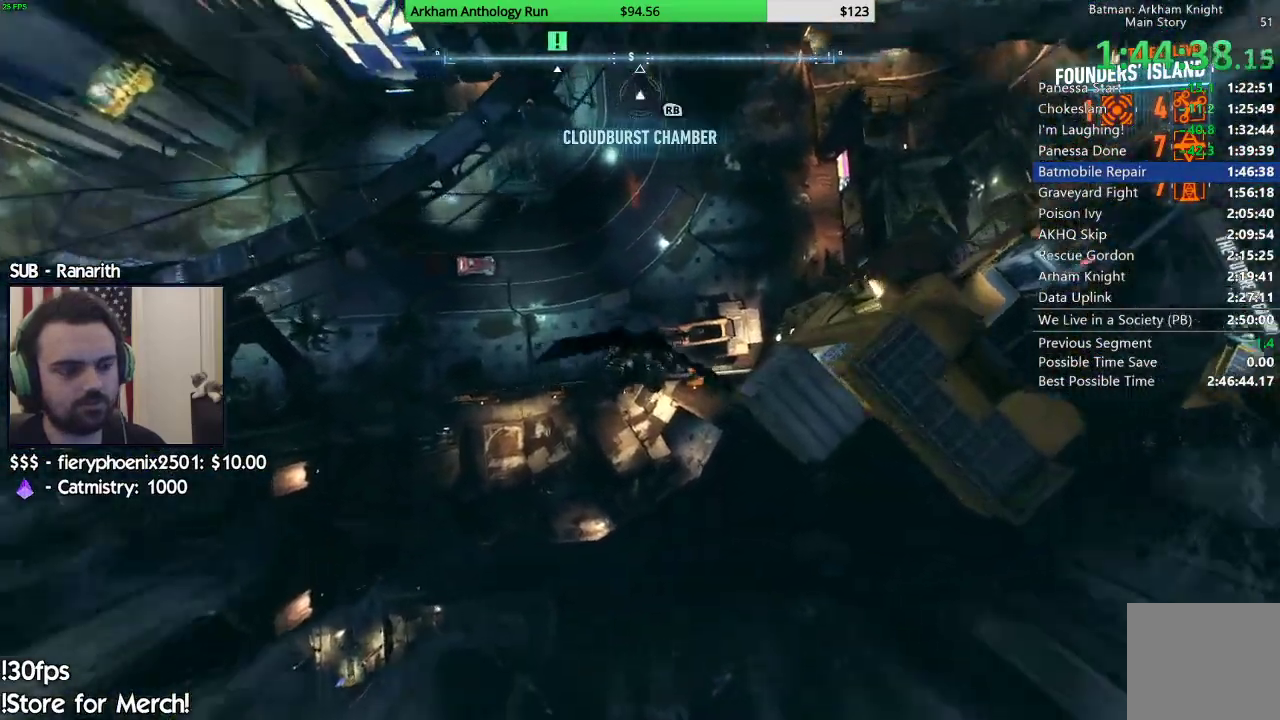
{"buttons": ["A"], "left_stick": "center", "right_stick": "center", "events": [[17, "left_stick", "right"], [67, "R2", "up"], [133, "left_stick", "center"], [183, "left_stick", "down"], [333, "left_stick", "down-right"], [483, "left_stick", "center"]]}
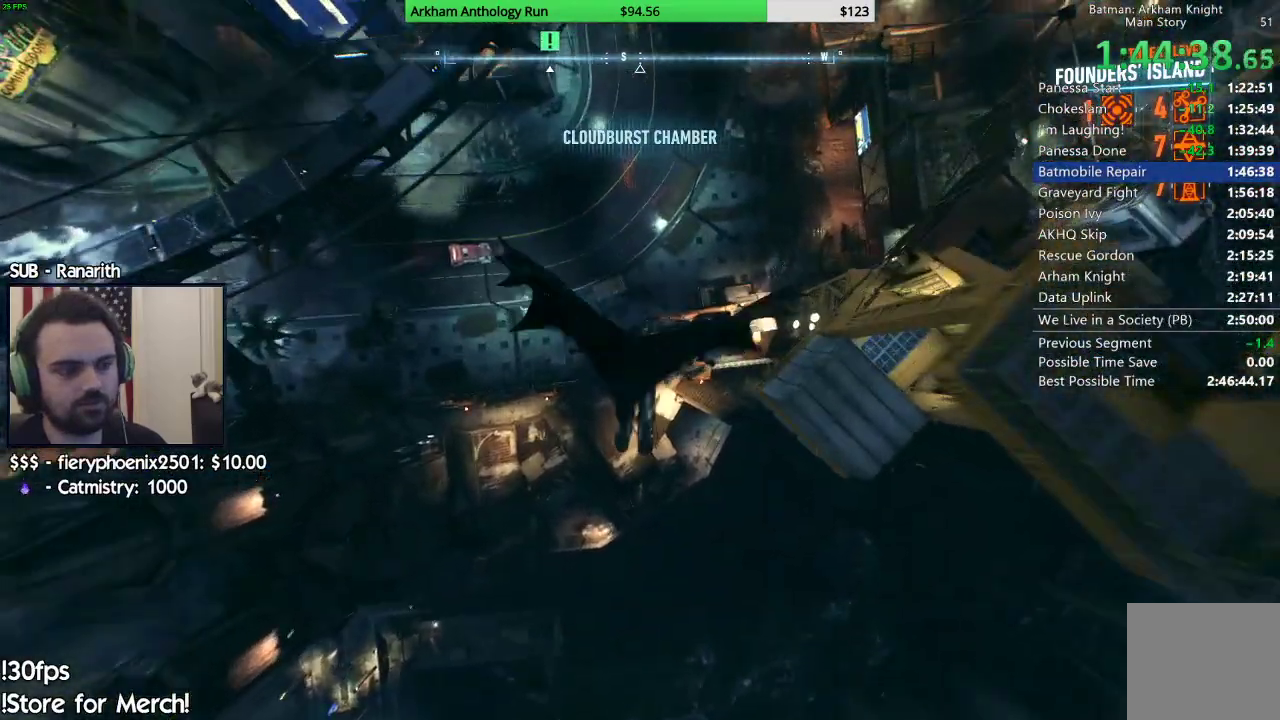
{"buttons": ["A"], "left_stick": "up-right", "right_stick": "center", "events": [[500, "left_stick", "up-right"]]}
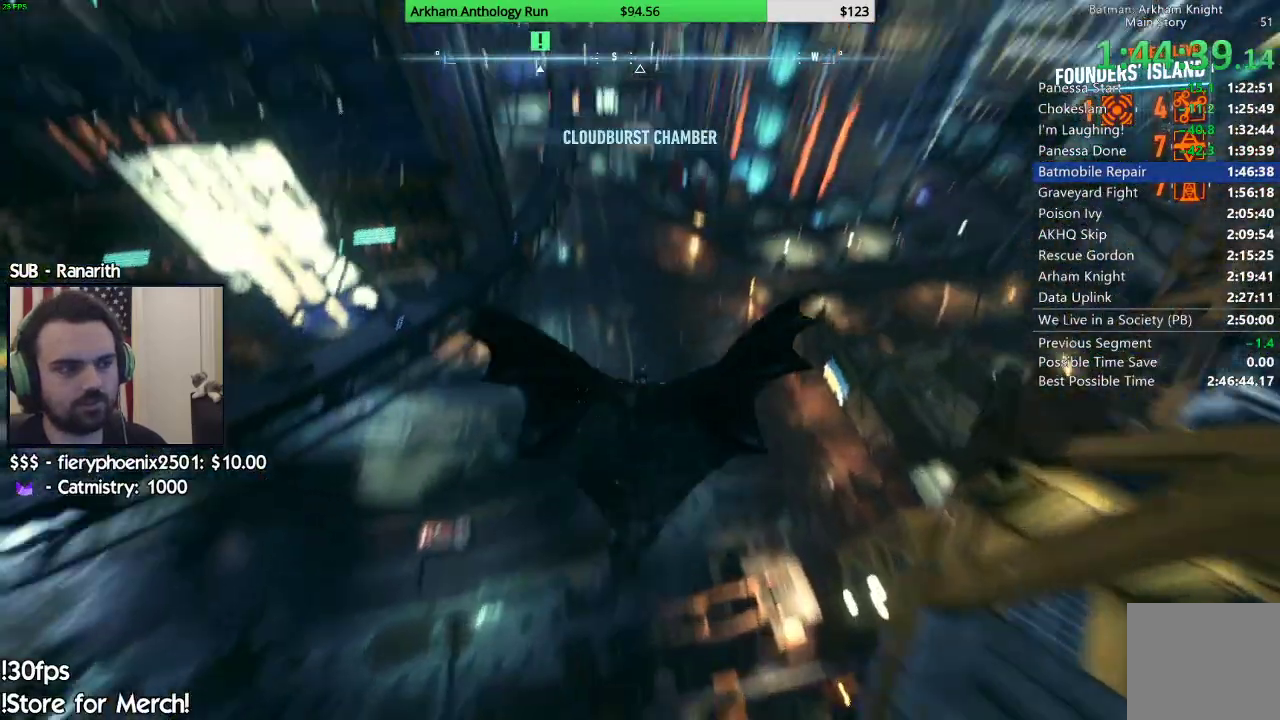
{"buttons": ["A"], "left_stick": "center", "right_stick": "center", "events": [[133, "R2", "down"], [183, "R2", "up"], [217, "left_stick", "center"]]}
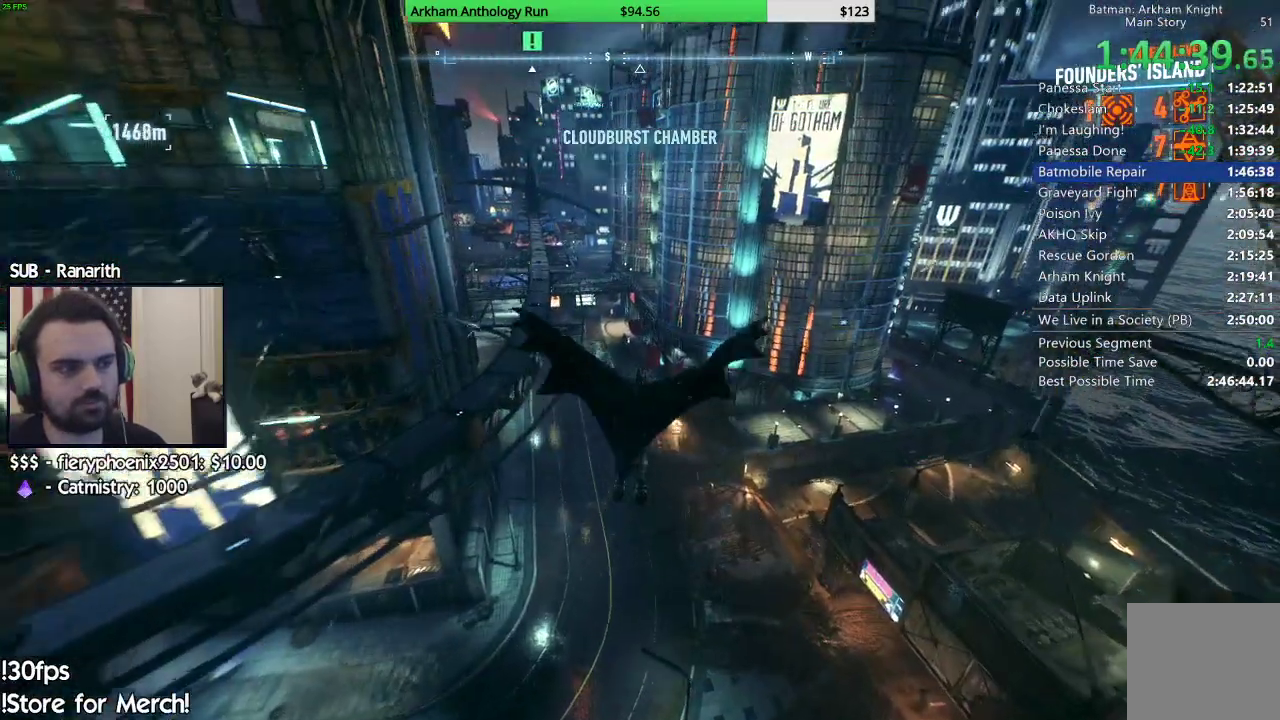
{"buttons": ["A"], "left_stick": "center", "right_stick": "center"}
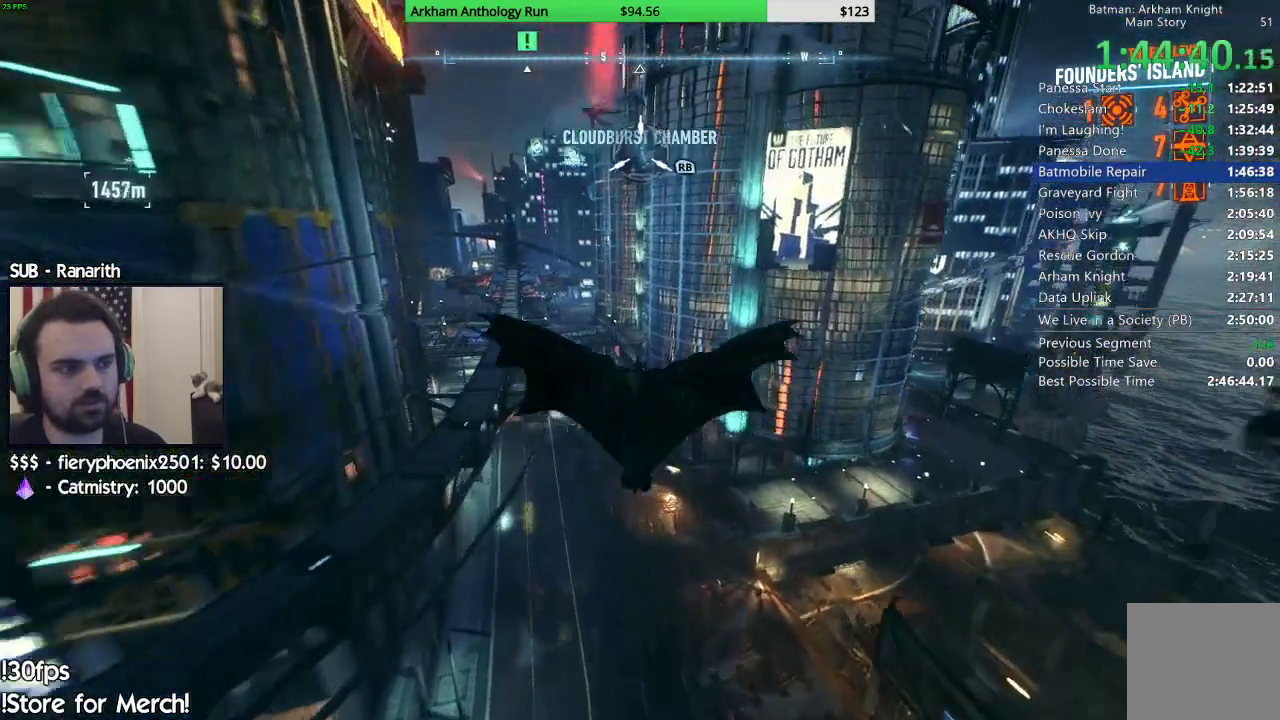
{"buttons": ["A", "R1"], "left_stick": "center", "right_stick": "center"}
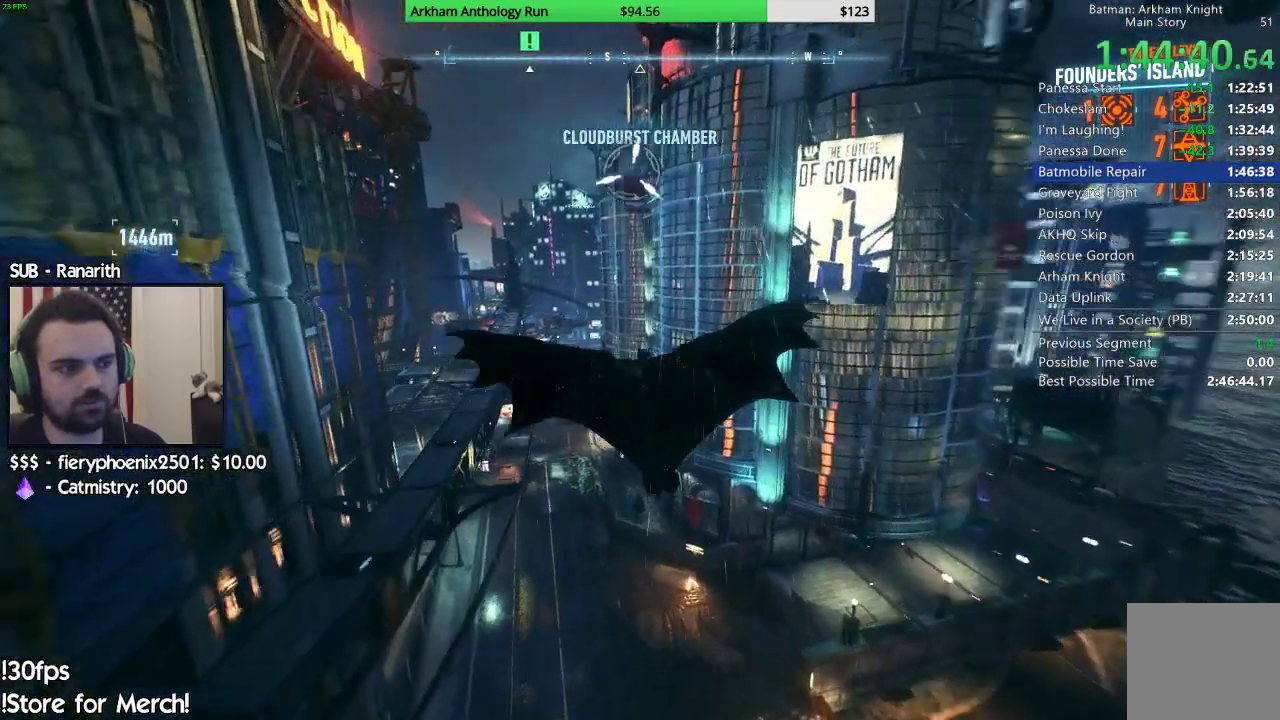
{"buttons": [], "left_stick": "center", "right_stick": "center", "events": [[67, "R1", "up"], [150, "A", "up"]]}